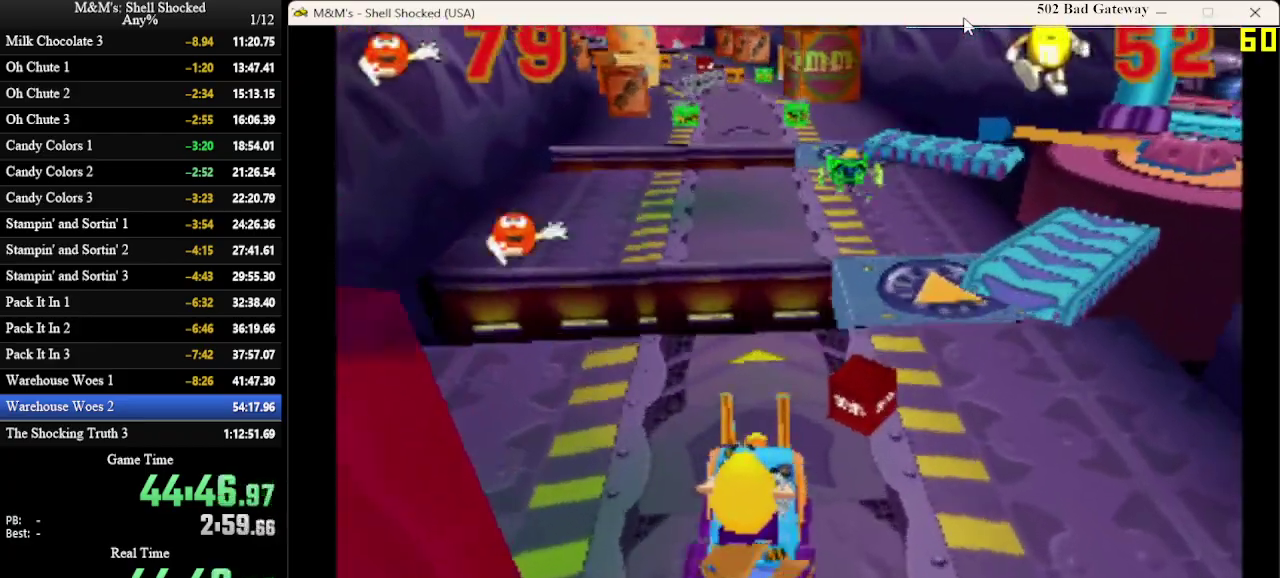
Gameplay with a controller (PlayStation layout); each line is a JSON object with the inputs held at the frame after it (dt_ms = milliseconds from this image to that frame). "events" lists button and stick changes between this image and that frame as [ms after this image, input, new state], when the widget could be followed in between. Not read: R3 right_stick.
{"dt_ms": 600, "buttons": [], "left_stick": "center", "events": [[200, "DPAD_LEFT", "up"]]}
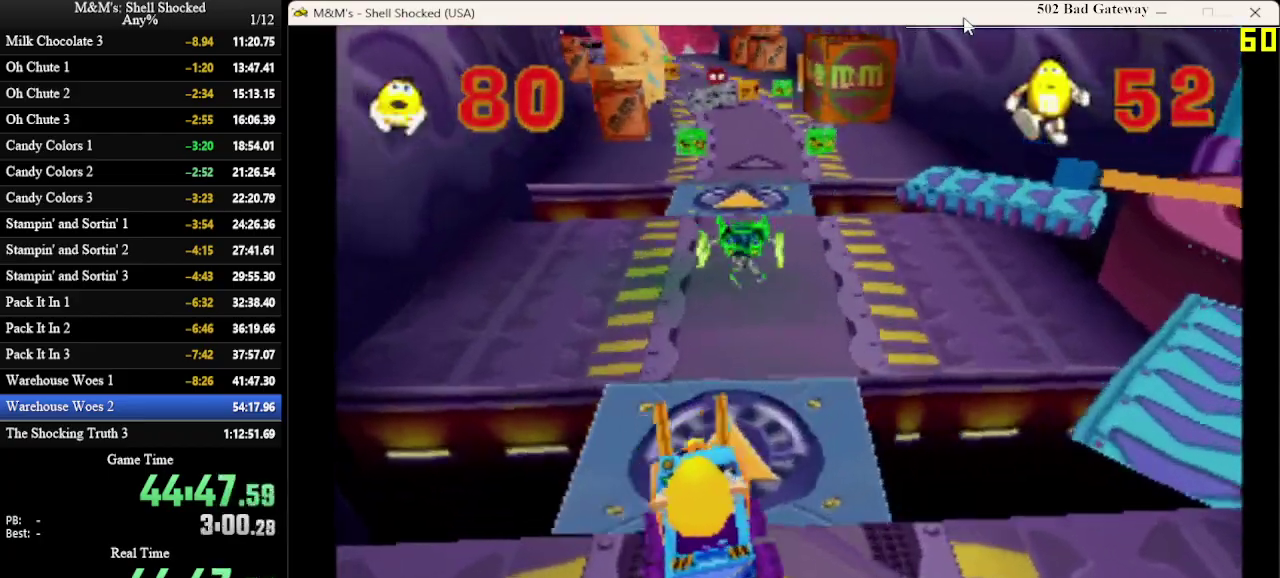
{"dt_ms": 400, "buttons": ["DPAD_RIGHT"], "left_stick": "center", "events": [[167, "DPAD_RIGHT", "down"]]}
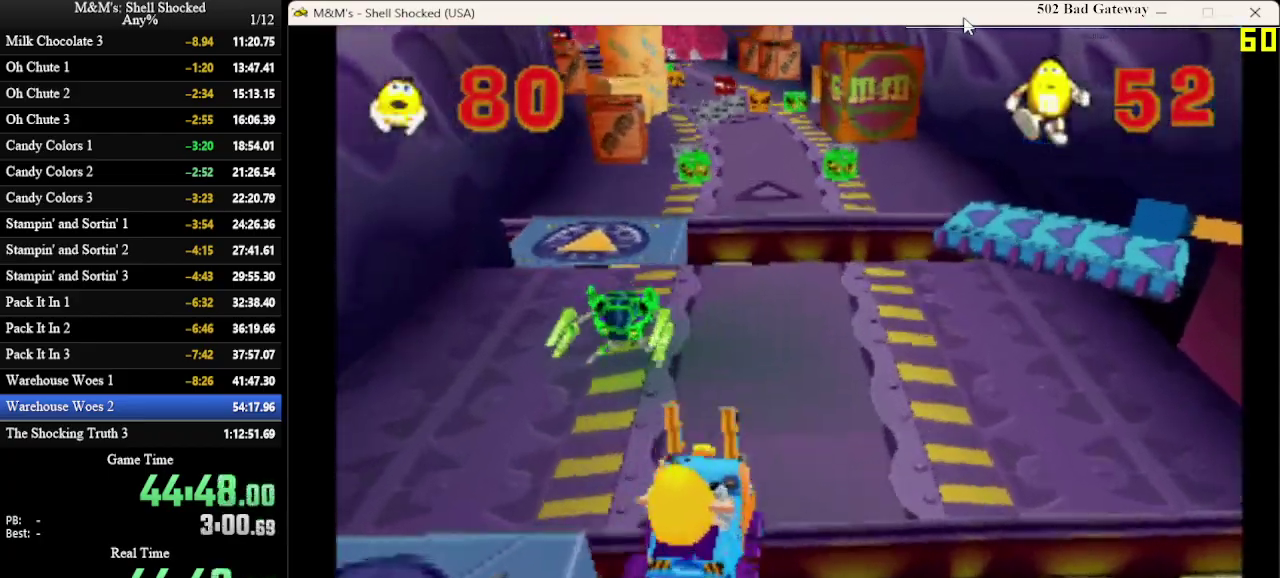
{"dt_ms": 600, "buttons": [], "left_stick": "center", "events": [[167, "DPAD_RIGHT", "up"], [333, "DPAD_LEFT", "down"], [467, "DPAD_LEFT", "up"]]}
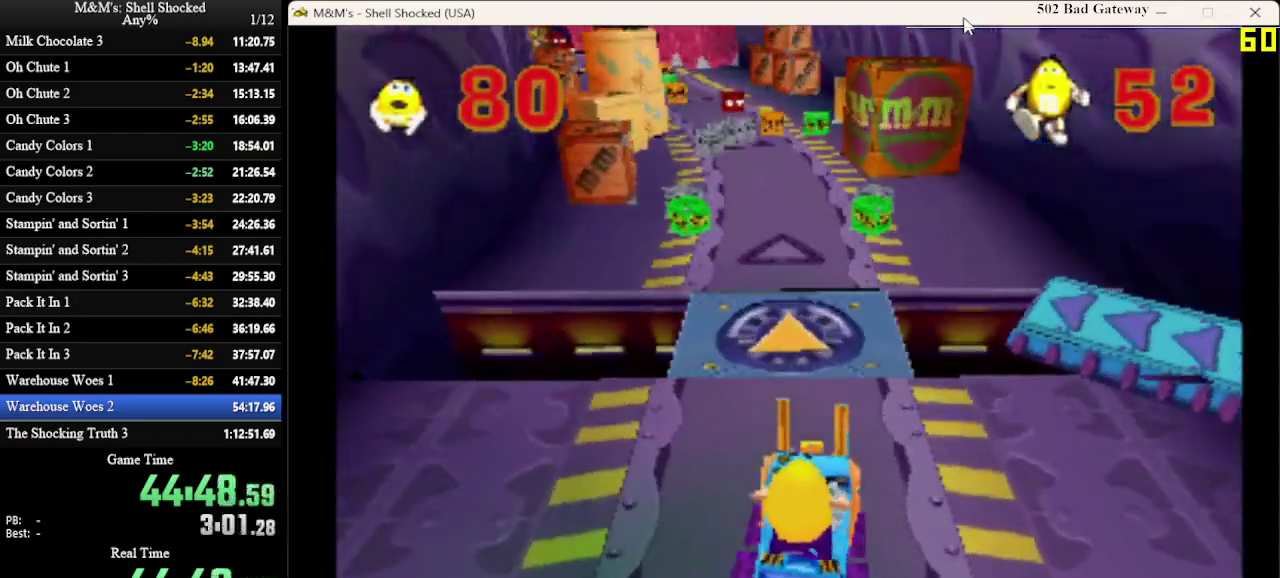
{"dt_ms": 400, "buttons": [], "left_stick": "center", "events": [[267, "DPAD_RIGHT", "down"], [333, "DPAD_RIGHT", "up"]]}
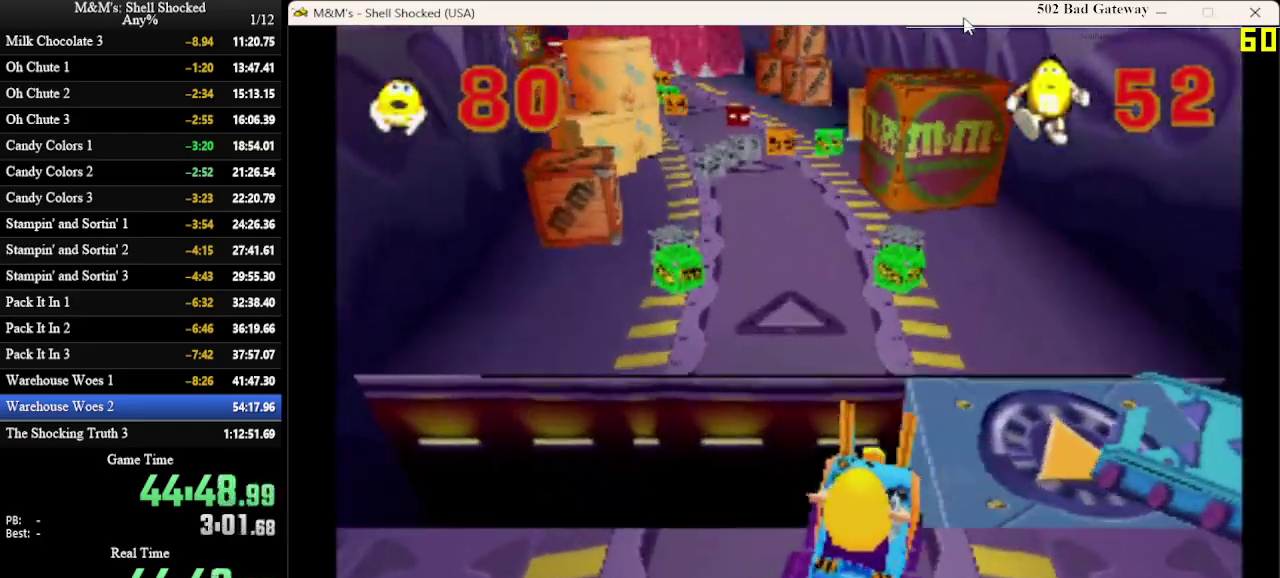
{"dt_ms": 600, "buttons": ["DPAD_RIGHT"], "left_stick": "center", "events": [[67, "DPAD_LEFT", "down"], [400, "DPAD_LEFT", "up"], [567, "DPAD_RIGHT", "down"]]}
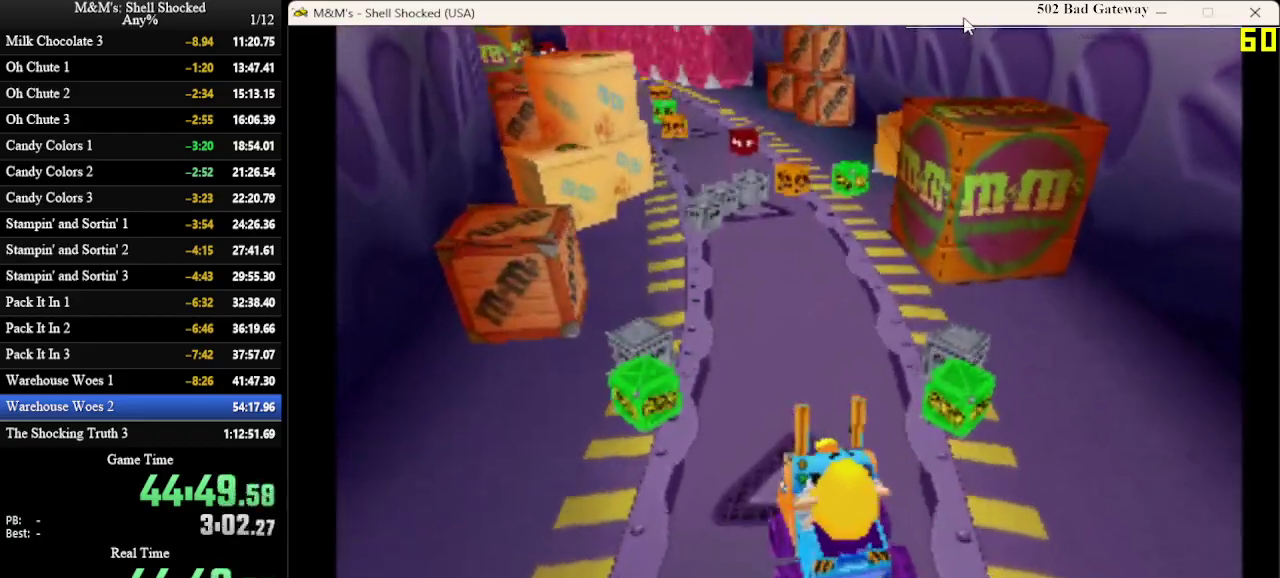
{"dt_ms": 500, "buttons": [], "left_stick": "center", "events": [[67, "DPAD_RIGHT", "up"], [300, "DPAD_RIGHT", "down"], [433, "DPAD_RIGHT", "up"]]}
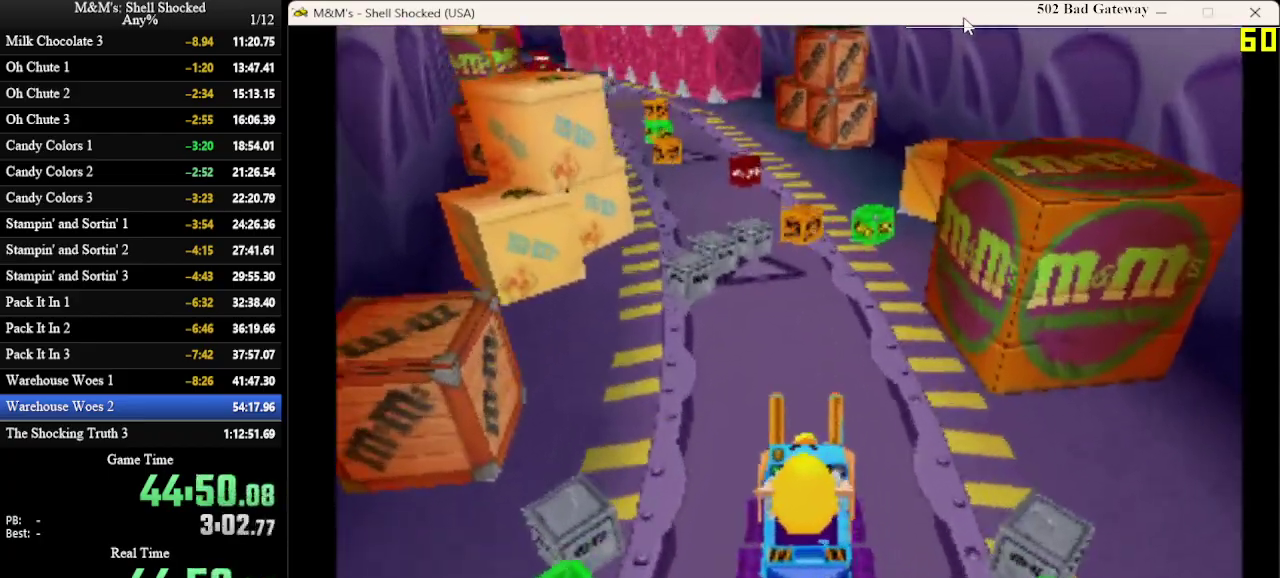
{"dt_ms": 500, "buttons": [], "left_stick": "center", "events": [[433, "DPAD_RIGHT", "down"], [500, "DPAD_RIGHT", "up"]]}
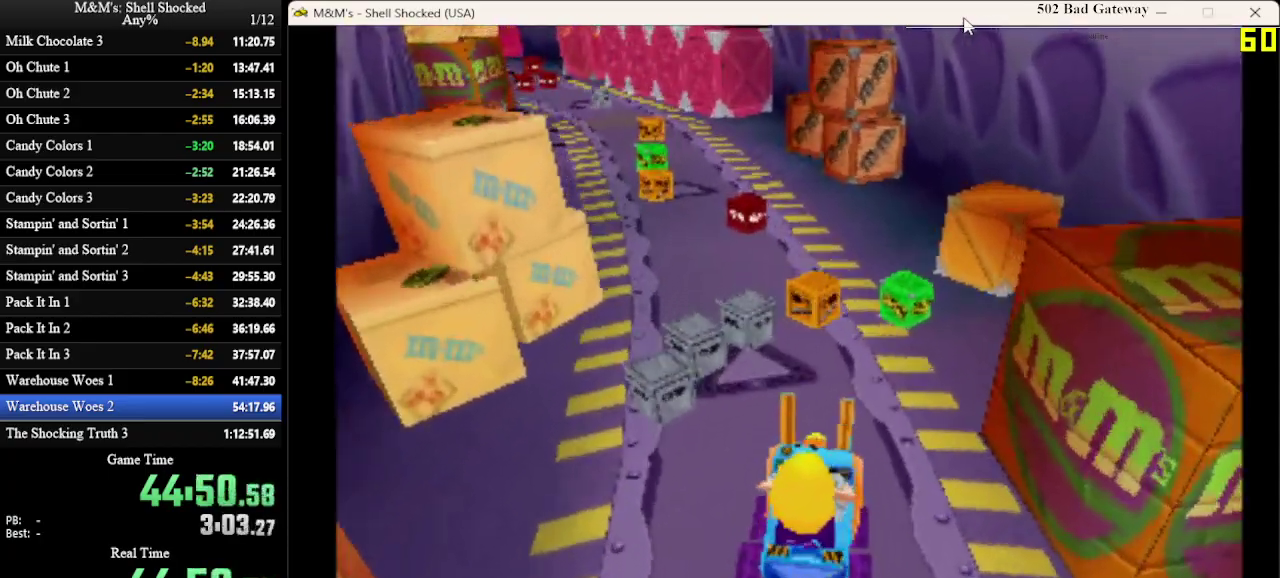
{"dt_ms": 500, "buttons": [], "left_stick": "center", "events": []}
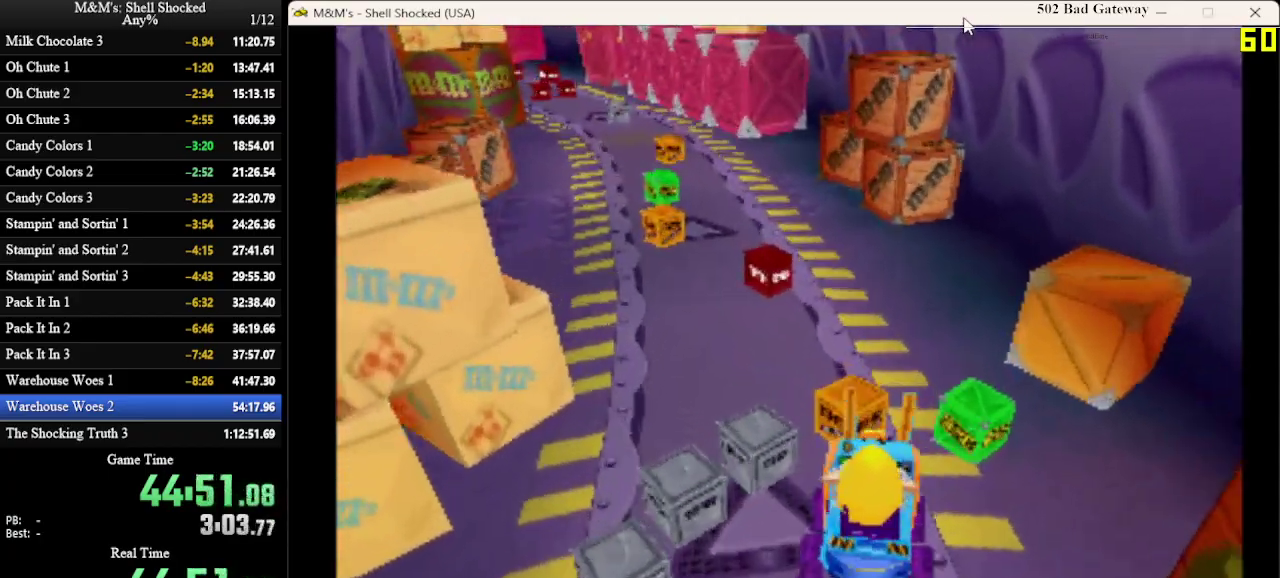
{"dt_ms": 400, "buttons": [], "left_stick": "center", "events": [[133, "DPAD_LEFT", "down"], [333, "DPAD_LEFT", "up"]]}
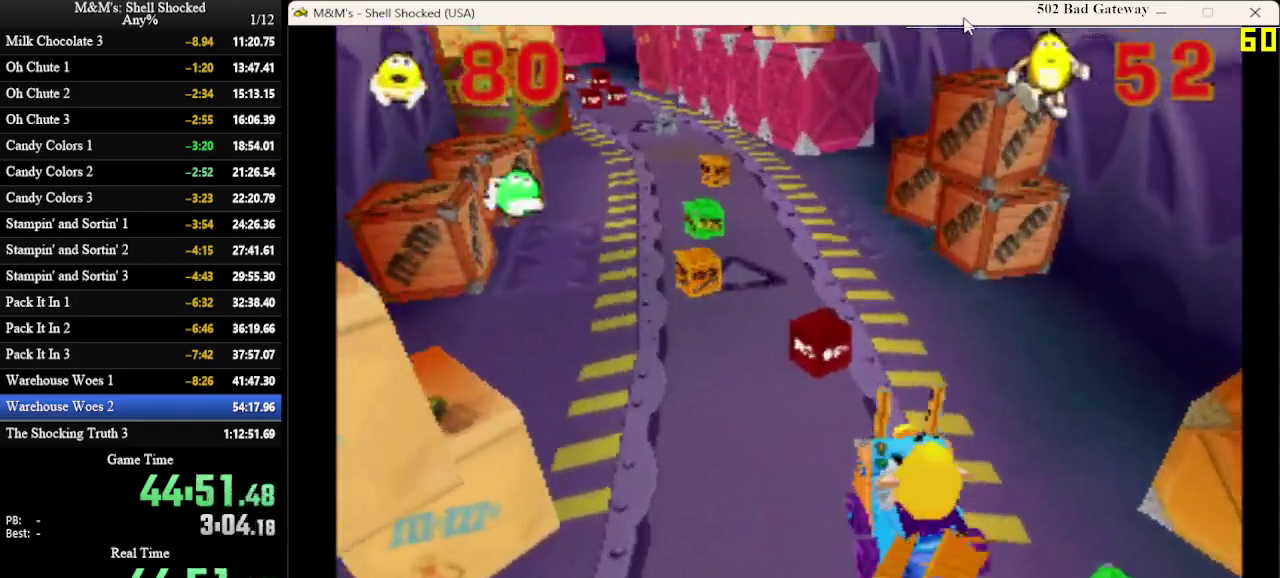
{"dt_ms": 600, "buttons": [], "left_stick": "center", "events": [[500, "DPAD_RIGHT", "down"], [600, "DPAD_RIGHT", "up"]]}
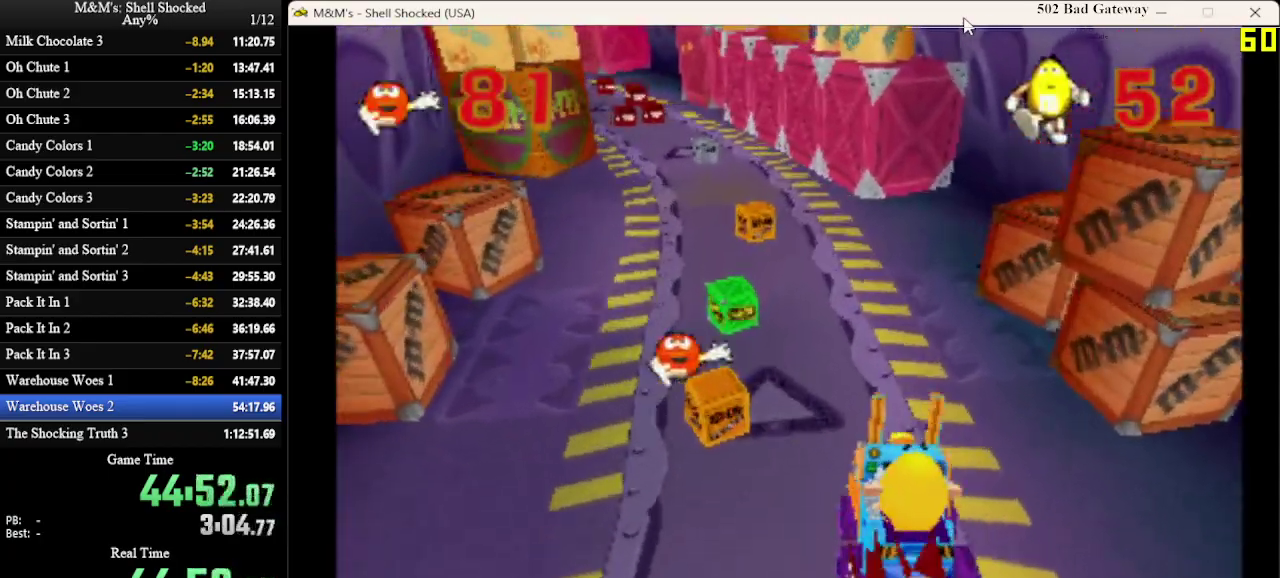
{"dt_ms": 500, "buttons": [], "left_stick": "center", "events": []}
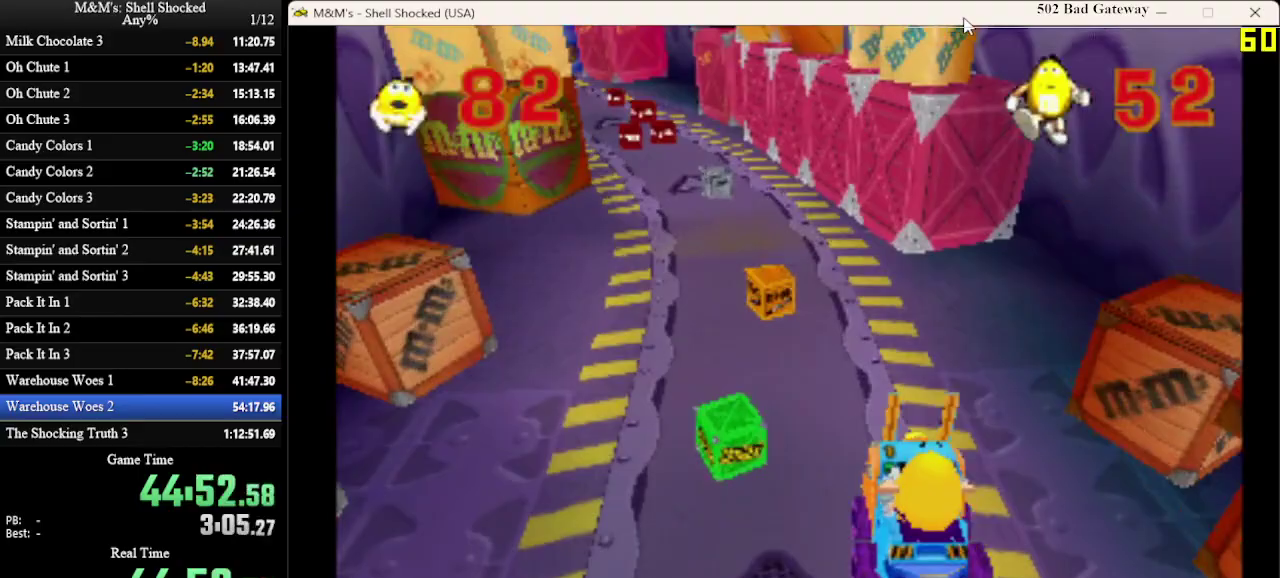
{"dt_ms": 500, "buttons": ["DPAD_LEFT"], "left_stick": "center", "events": [[133, "DPAD_LEFT", "down"], [333, "DPAD_LEFT", "up"], [467, "DPAD_LEFT", "down"]]}
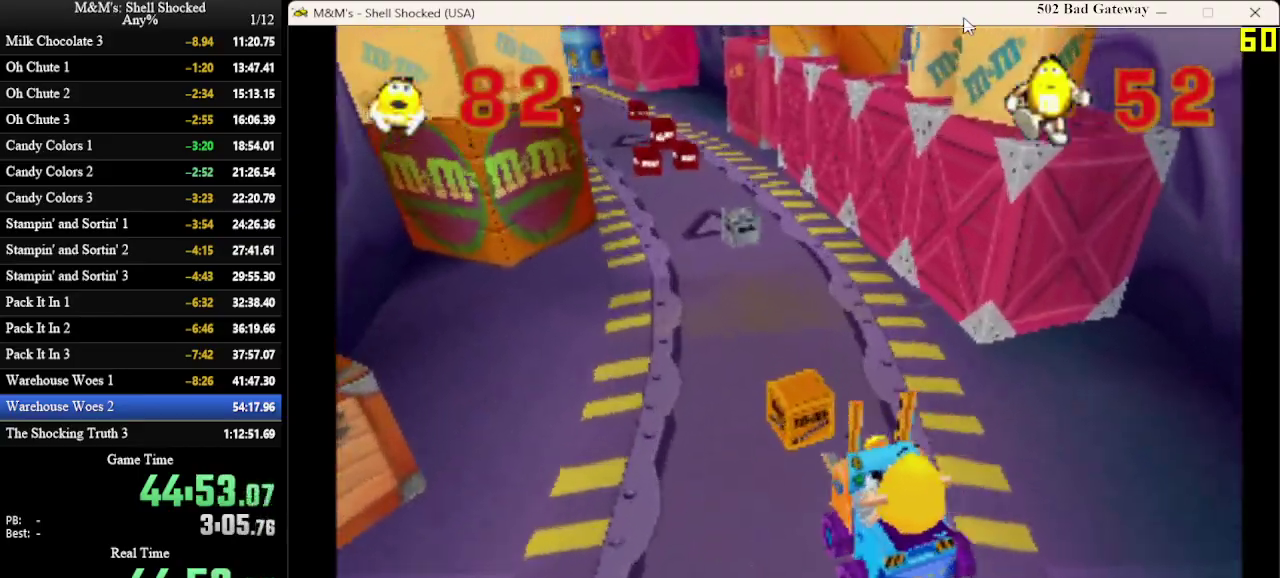
{"dt_ms": 500, "buttons": [], "left_stick": "center", "events": [[200, "DPAD_LEFT", "up"]]}
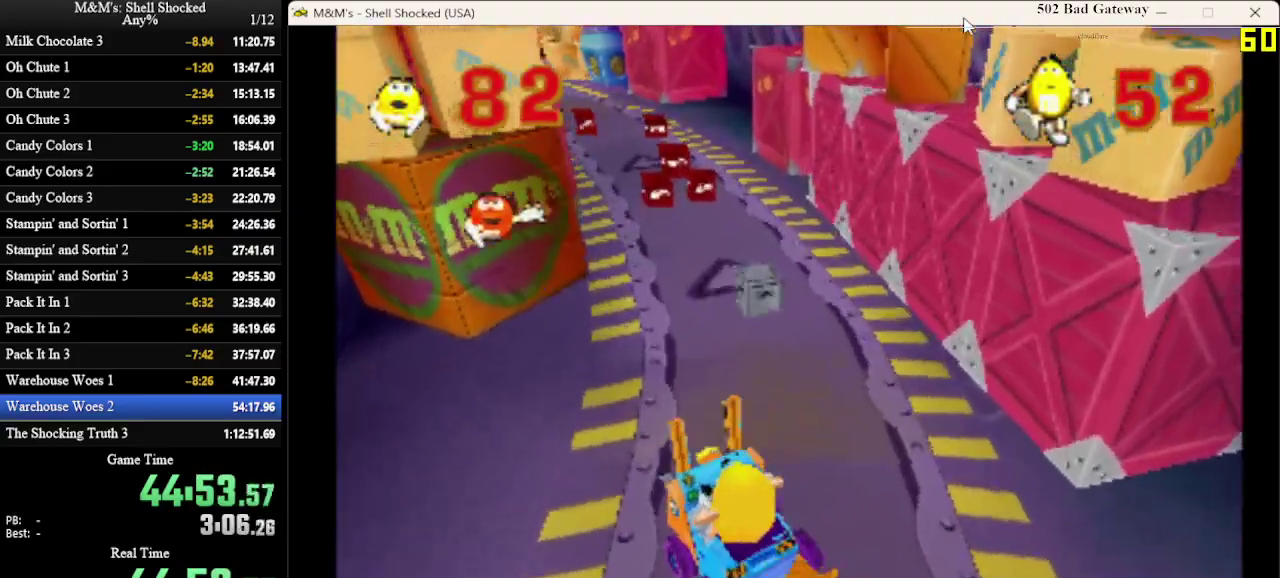
{"dt_ms": 600, "buttons": ["DPAD_RIGHT"], "left_stick": "center", "events": [[33, "DPAD_RIGHT", "down"], [267, "DPAD_RIGHT", "up"], [533, "DPAD_RIGHT", "down"]]}
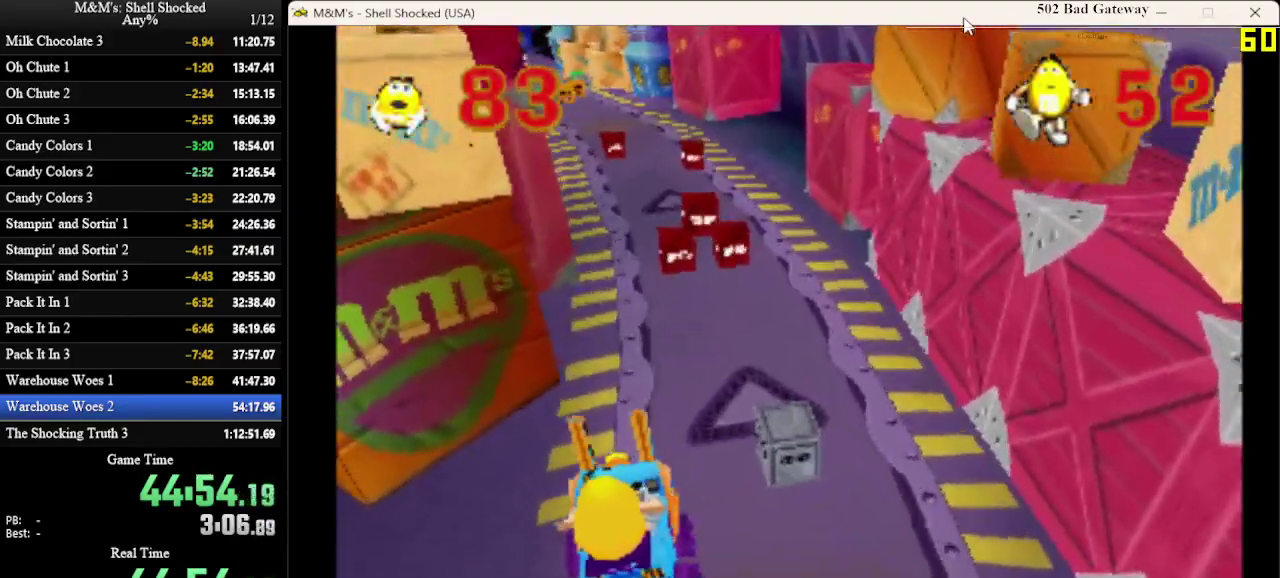
{"dt_ms": 400, "buttons": [], "left_stick": "center", "events": [[67, "DPAD_RIGHT", "up"], [200, "DPAD_RIGHT", "down"], [400, "DPAD_RIGHT", "up"]]}
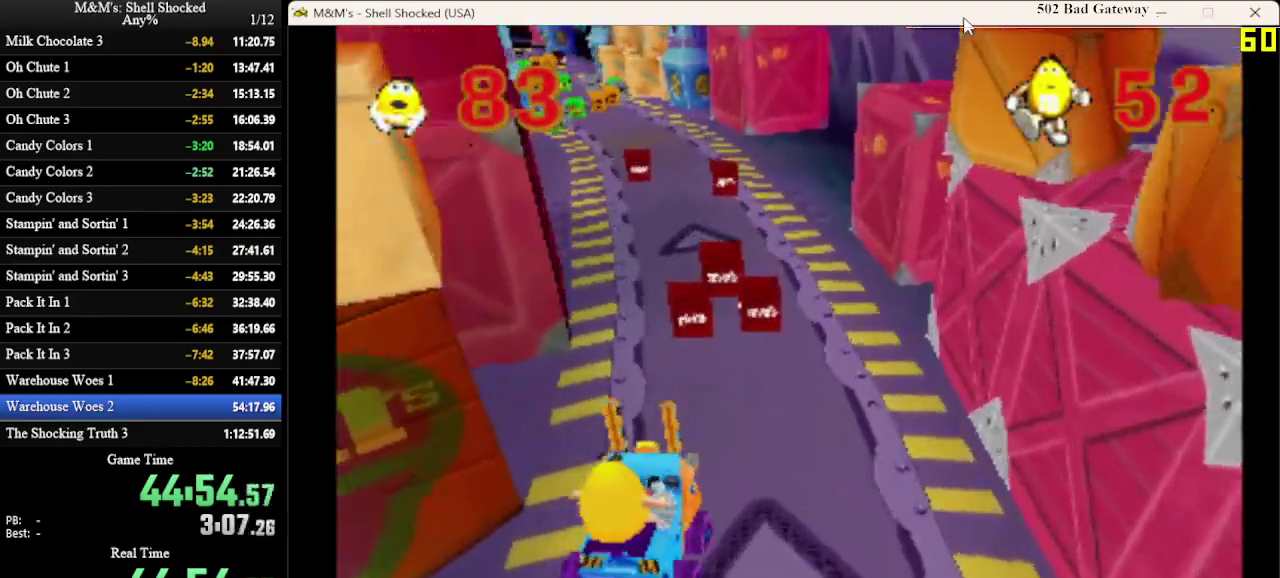
{"dt_ms": 700, "buttons": [], "left_stick": "center", "events": [[500, "DPAD_LEFT", "down"], [633, "DPAD_LEFT", "up"]]}
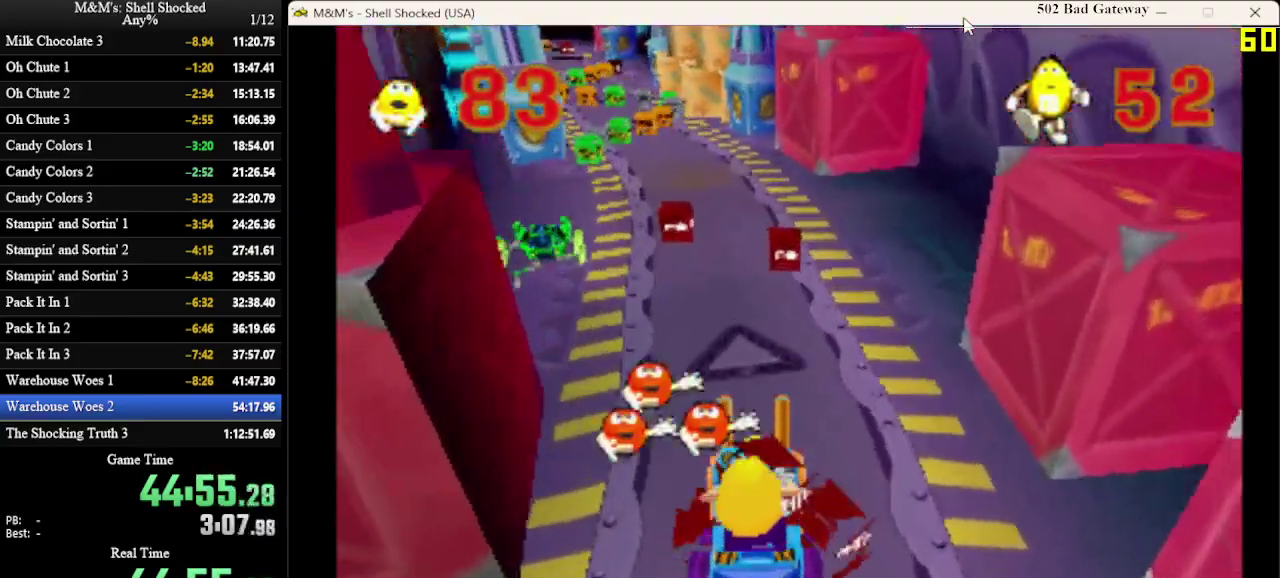
{"dt_ms": 300, "buttons": ["DPAD_LEFT"], "left_stick": "center", "events": [[167, "DPAD_LEFT", "down"]]}
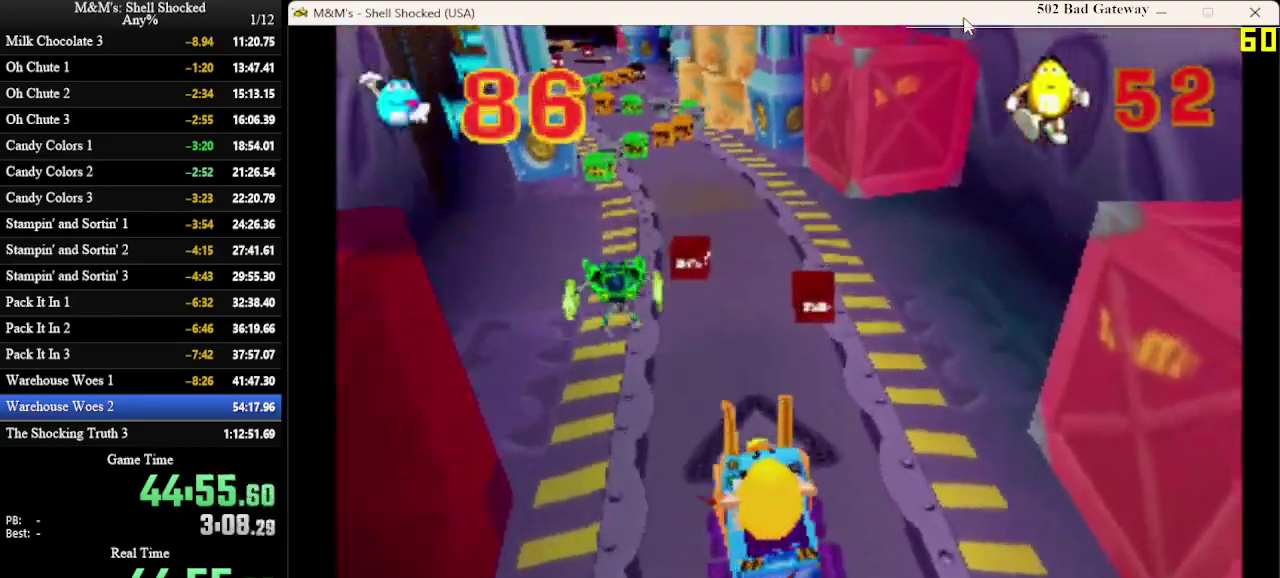
{"dt_ms": 400, "buttons": [], "left_stick": "center", "events": [[167, "DPAD_LEFT", "up"]]}
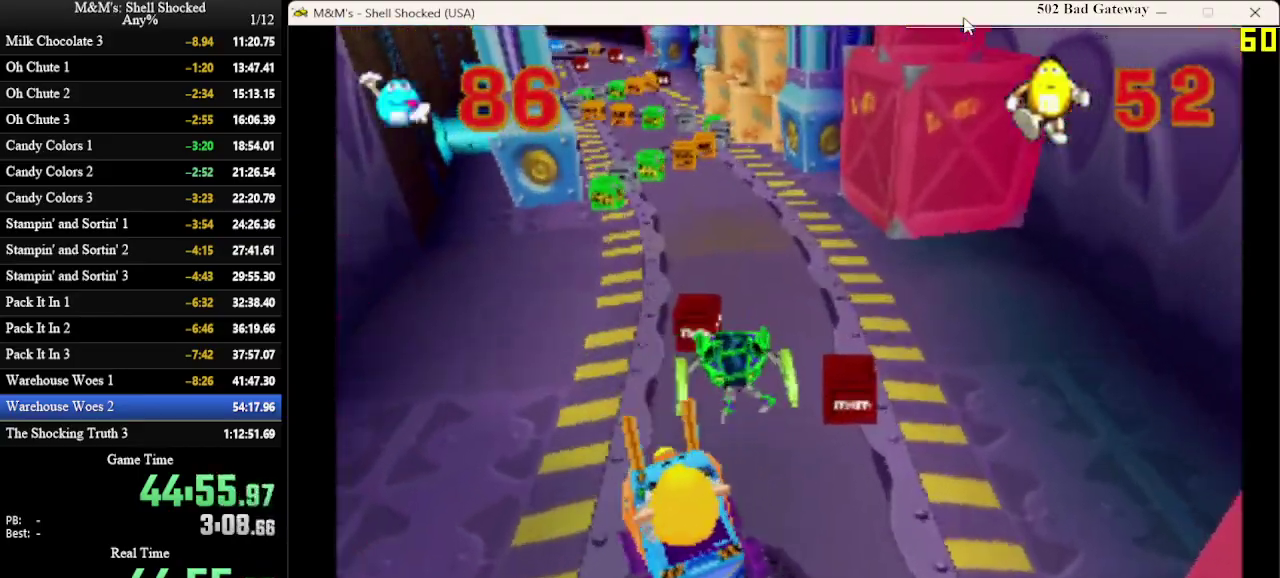
{"dt_ms": 600, "buttons": [], "left_stick": "center", "events": [[33, "DPAD_RIGHT", "down"], [467, "DPAD_RIGHT", "up"]]}
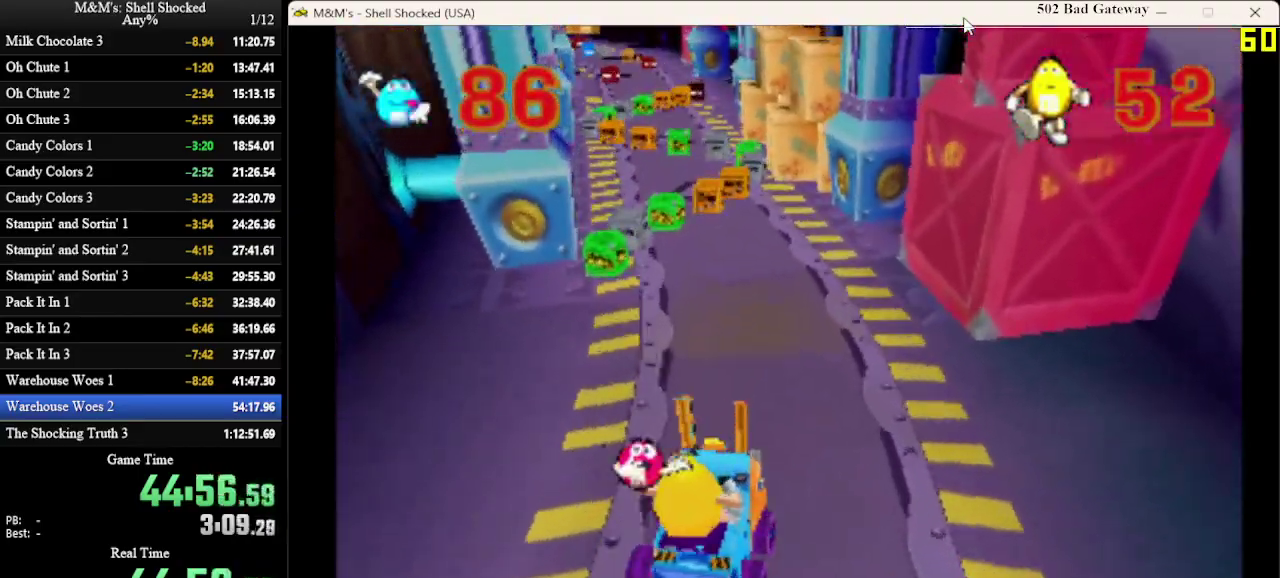
{"dt_ms": 500, "buttons": [], "left_stick": "center", "events": []}
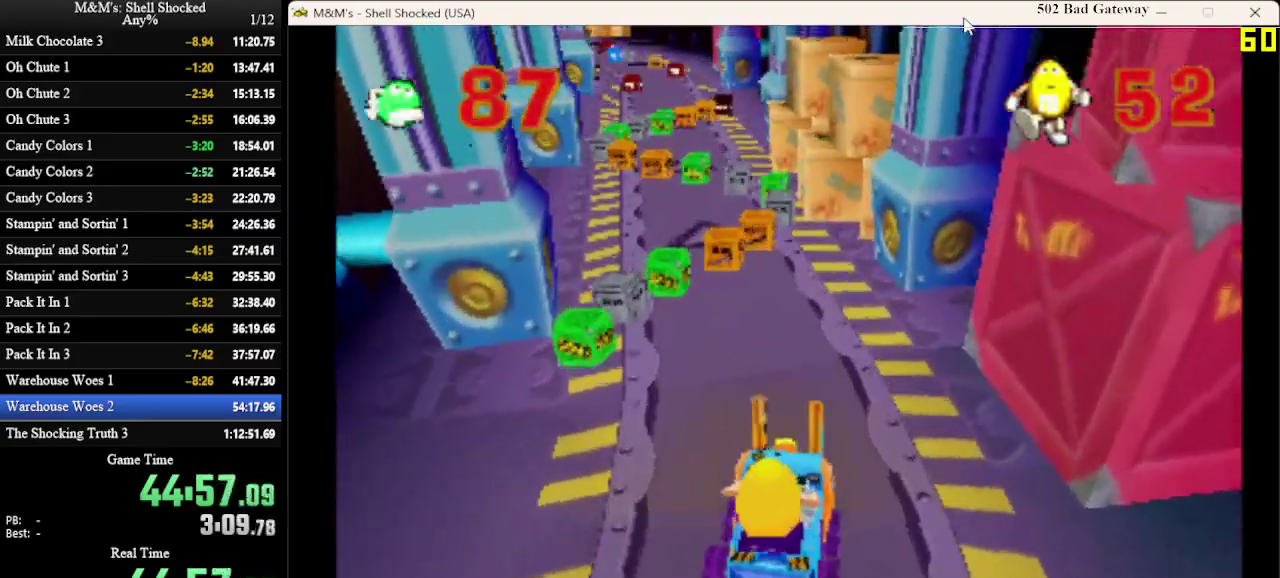
{"dt_ms": 500, "buttons": [], "left_stick": "center", "events": []}
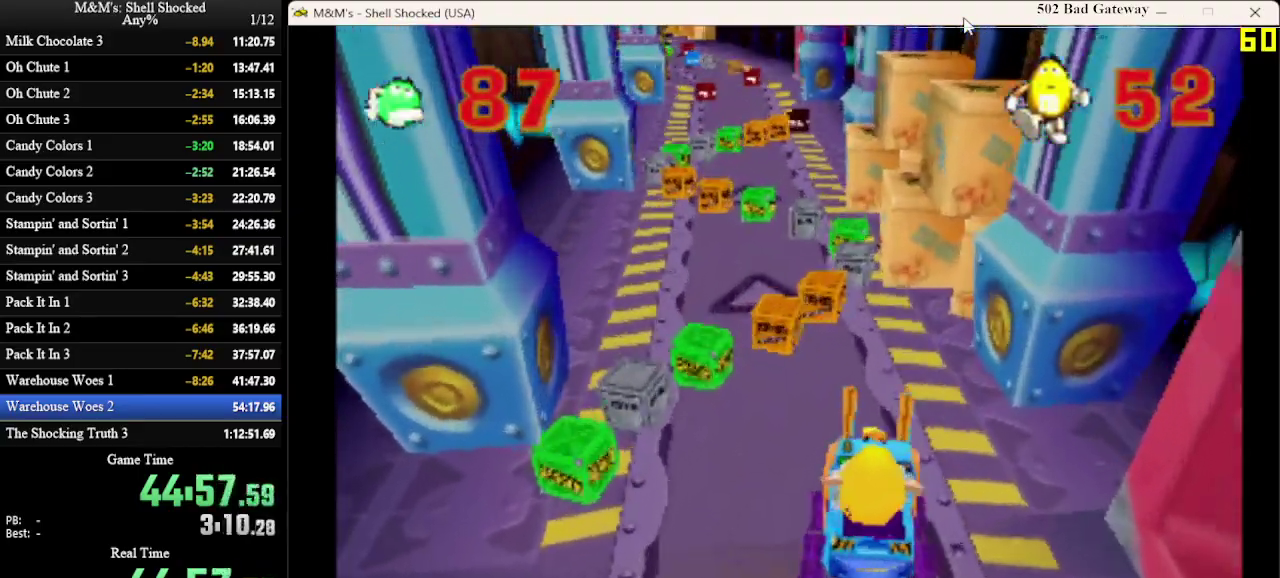
{"dt_ms": 600, "buttons": ["DPAD_LEFT"], "left_stick": "center", "events": [[33, "DPAD_LEFT", "down"], [167, "DPAD_LEFT", "up"], [533, "DPAD_LEFT", "down"]]}
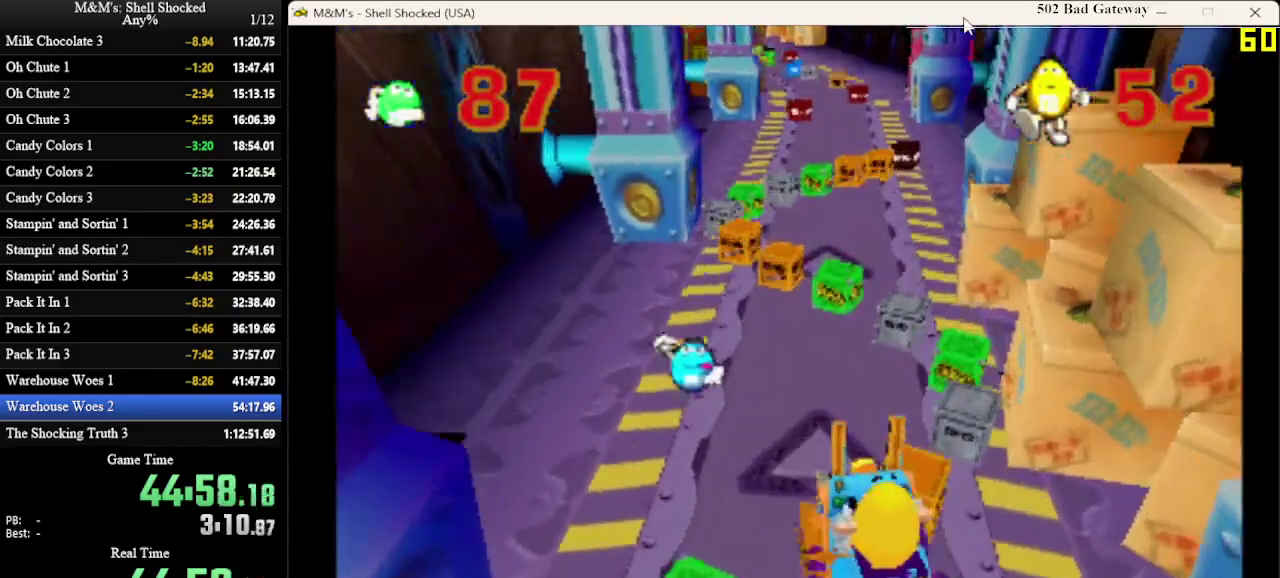
{"dt_ms": 400, "buttons": [], "left_stick": "center", "events": [[167, "DPAD_LEFT", "up"]]}
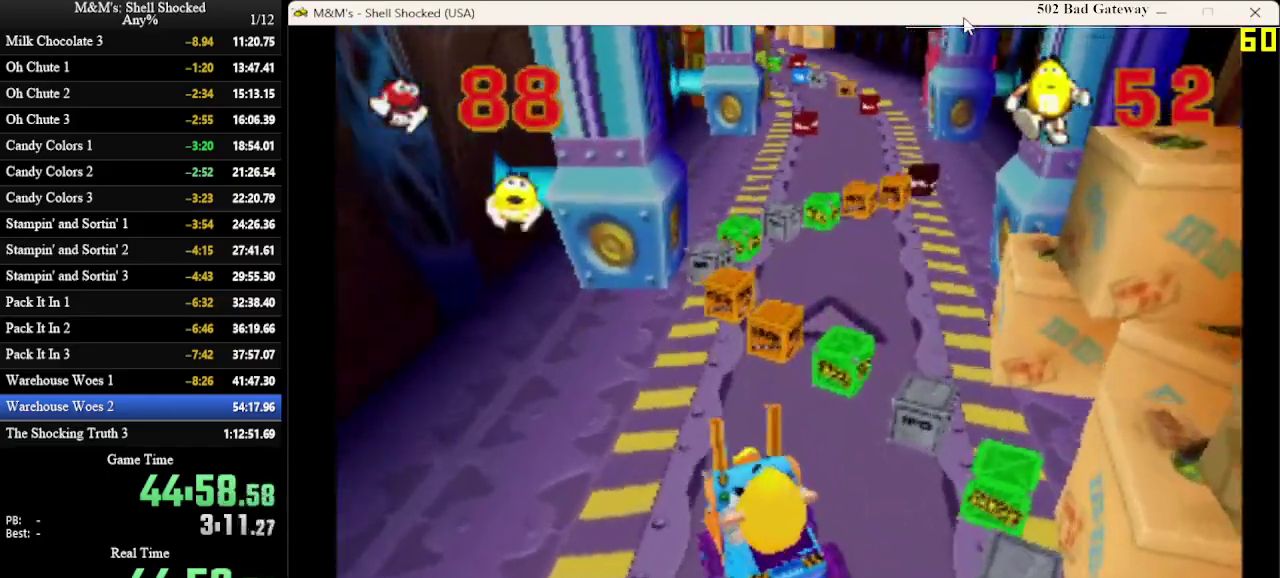
{"dt_ms": 400, "buttons": ["DPAD_RIGHT"], "left_stick": "center", "events": [[100, "DPAD_RIGHT", "down"], [267, "DPAD_RIGHT", "up"], [400, "DPAD_RIGHT", "down"]]}
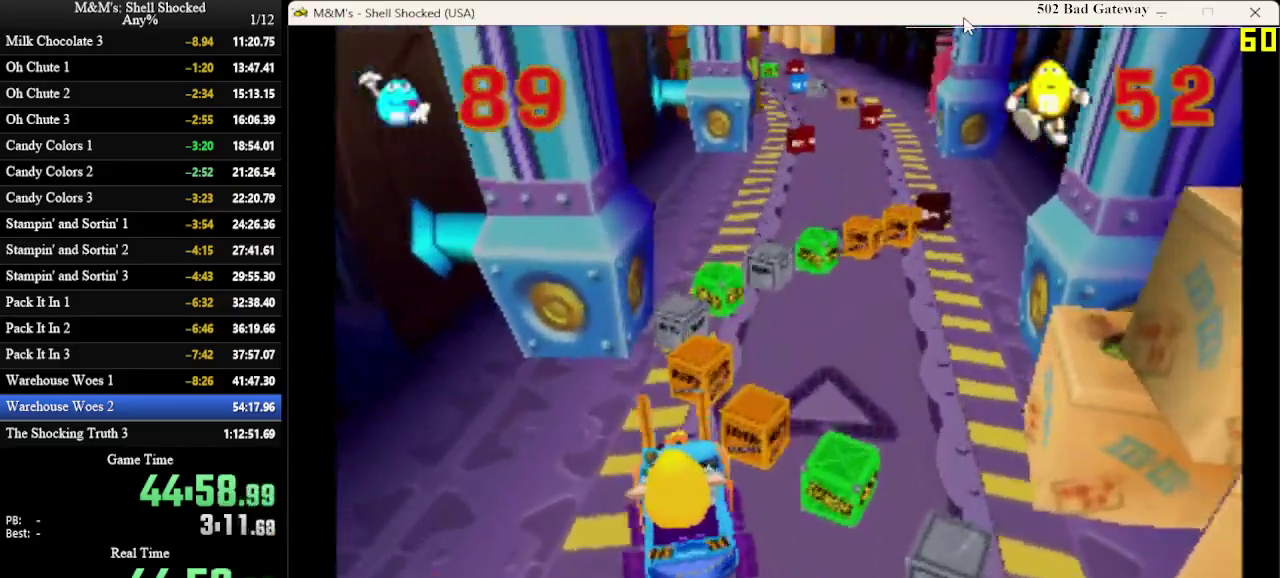
{"dt_ms": 600, "buttons": ["DPAD_RIGHT"], "left_stick": "center", "events": []}
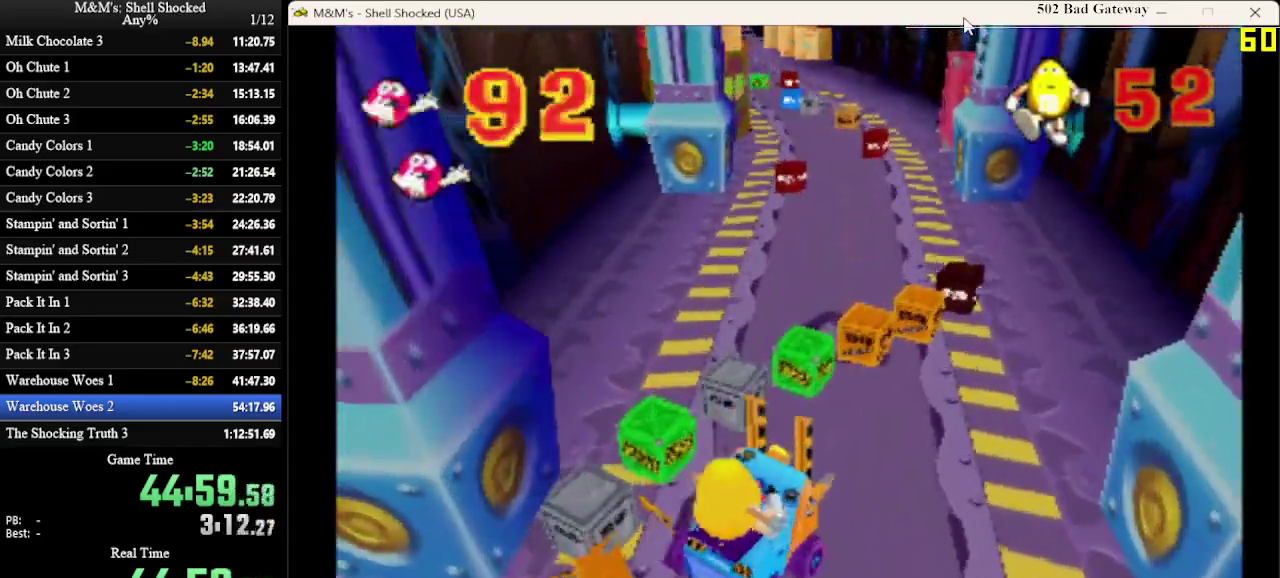
{"dt_ms": 600, "buttons": [], "left_stick": "center", "events": [[33, "DPAD_RIGHT", "up"], [367, "DPAD_LEFT", "down"], [600, "DPAD_LEFT", "up"]]}
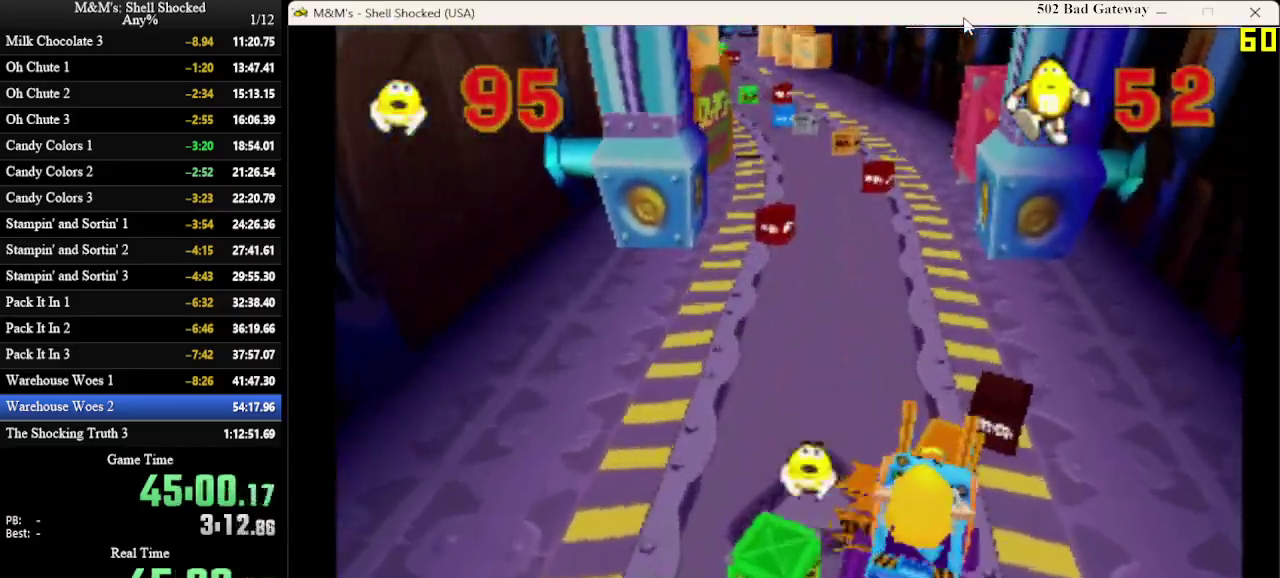
{"dt_ms": 400, "buttons": [], "left_stick": "center", "events": [[100, "DPAD_LEFT", "down"], [400, "DPAD_LEFT", "up"]]}
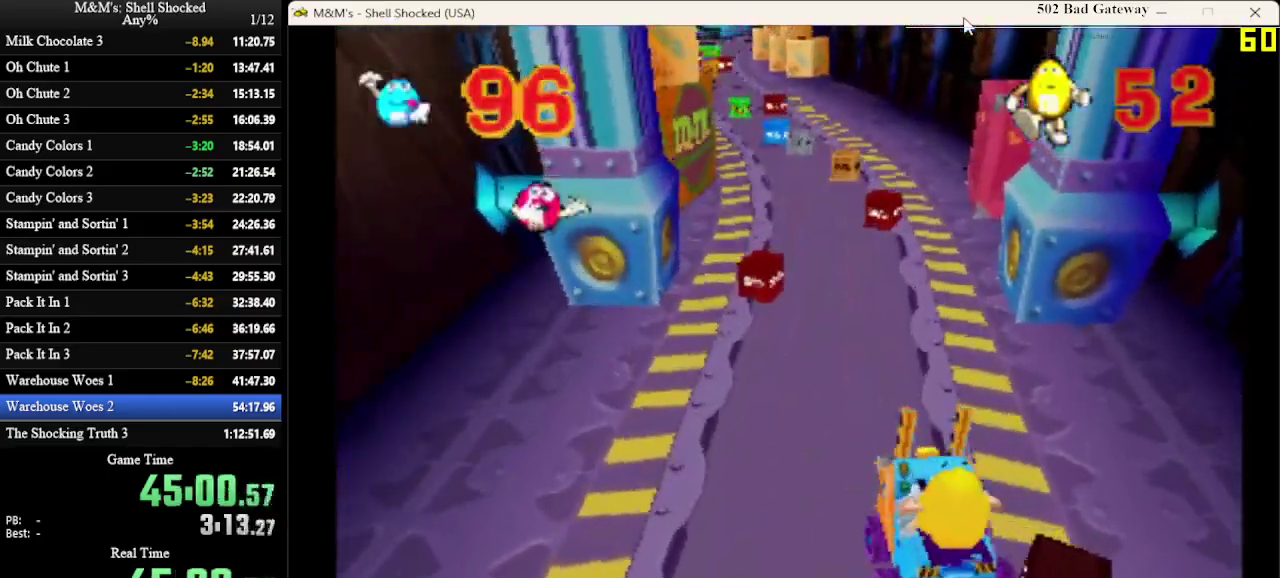
{"dt_ms": 500, "buttons": [], "left_stick": "center", "events": []}
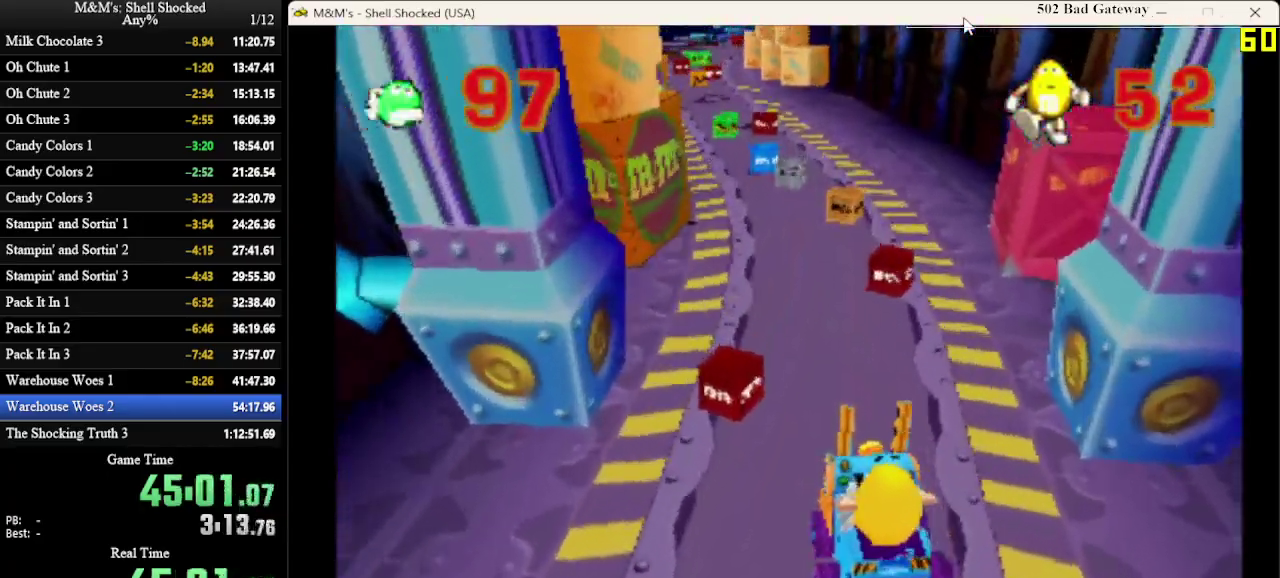
{"dt_ms": 600, "buttons": [], "left_stick": "center", "events": [[33, "DPAD_RIGHT", "down"], [133, "DPAD_RIGHT", "up"], [467, "DPAD_RIGHT", "down"], [567, "DPAD_RIGHT", "up"]]}
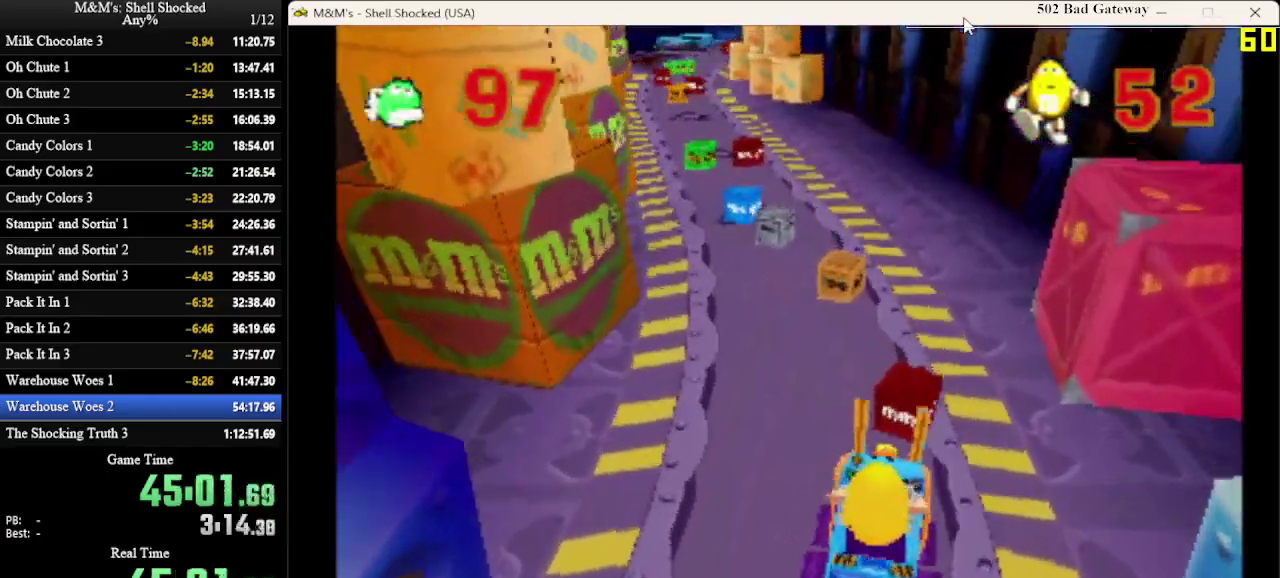
{"dt_ms": 400, "buttons": [], "left_stick": "center", "events": [[167, "DPAD_LEFT", "down"], [333, "DPAD_LEFT", "up"]]}